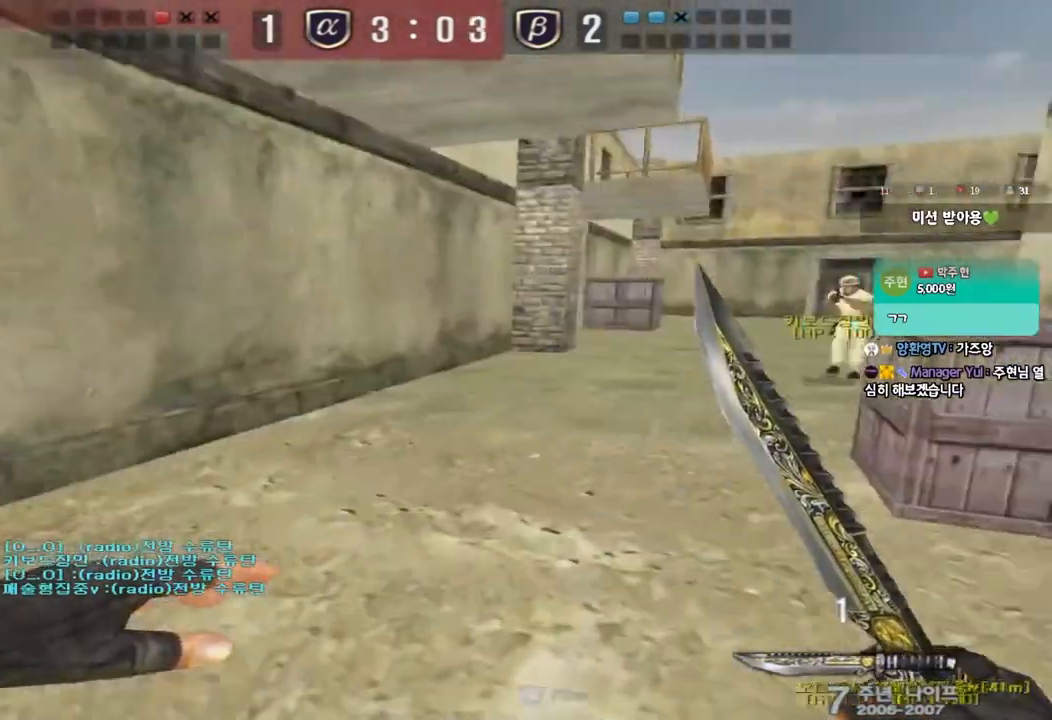
Gameplay with keyboard; each line is a JSON object with the keys held at the frame after it. "events" lists presses ("down") and releases ("up") of "a", "ctrl", "d", "e", "f", "q", "r", "s", "shift", "space", "tab" and "w" between this image and that frame as [ms after this image, input, new state], when the widget could be followed in between. No other keys are recorded. Mouse input is not recorded.
{"keys": ["d", "w"], "events": []}
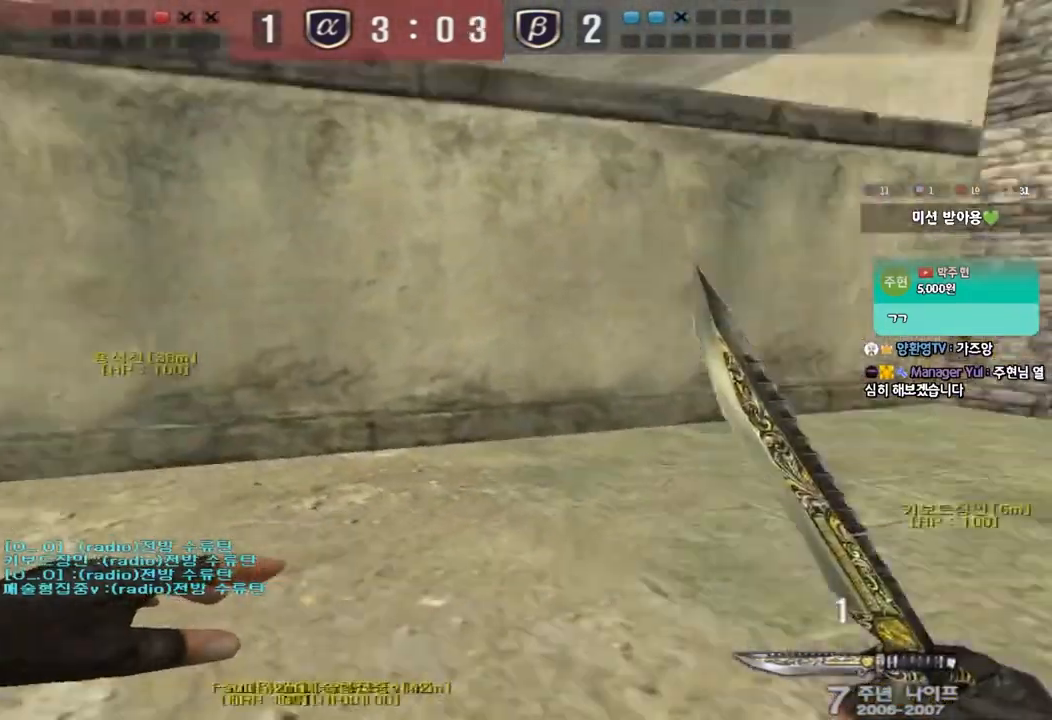
{"keys": ["w"], "events": [[367, "d", "up"]]}
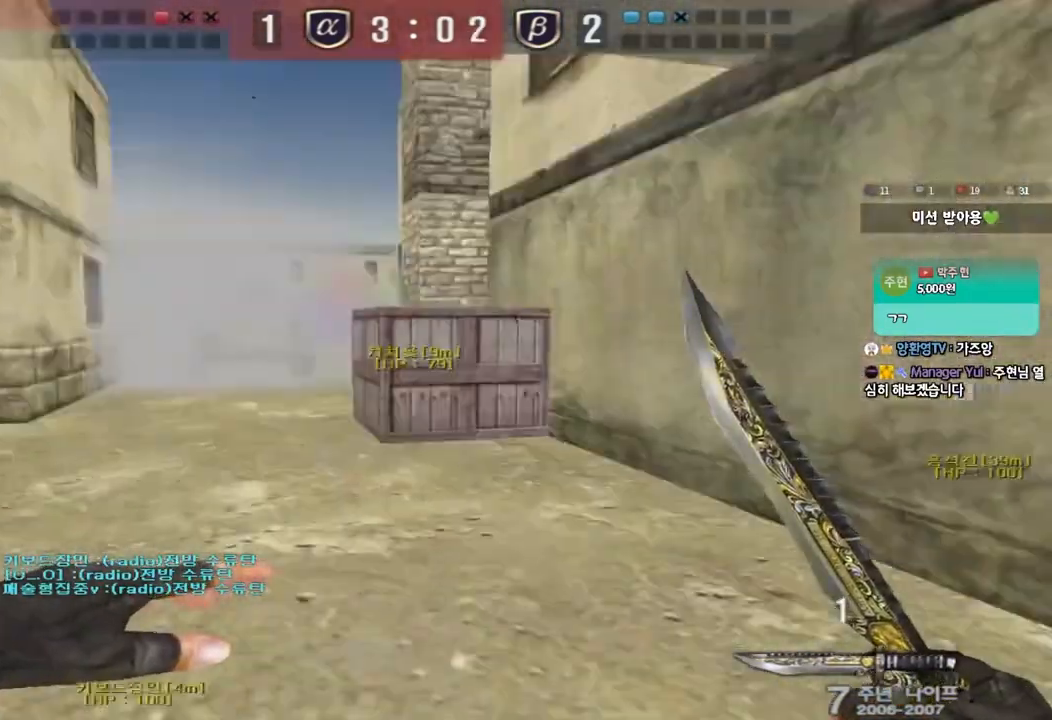
{"keys": ["d", "w"], "events": [[33, "a", "down"], [250, "a", "up"], [283, "d", "down"]]}
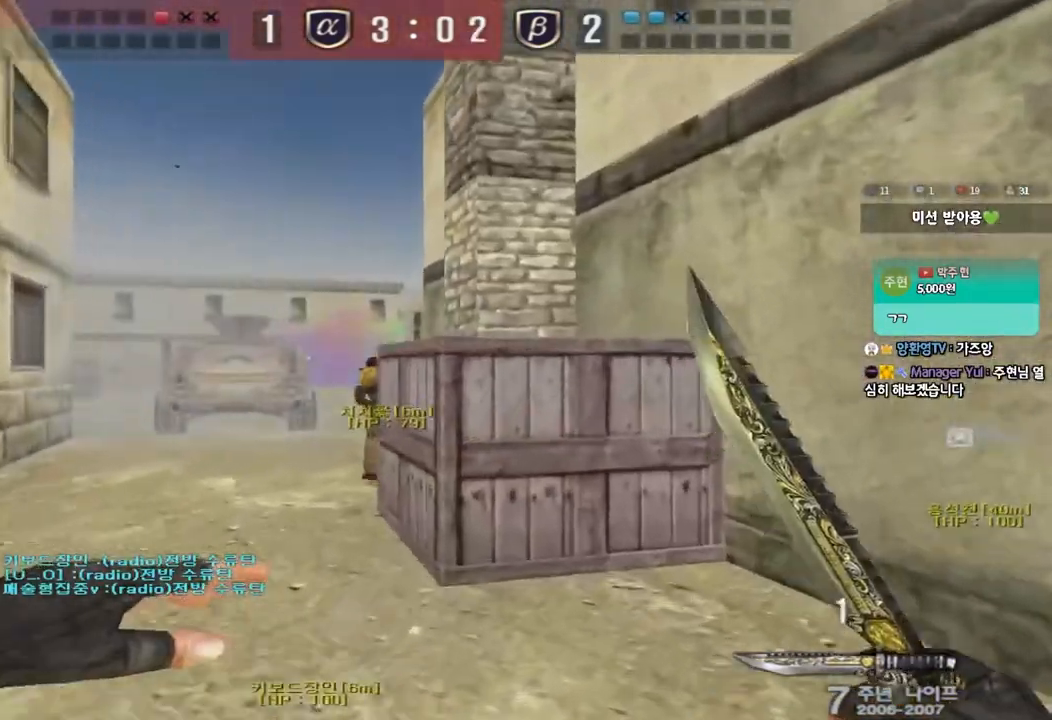
{"keys": ["a", "ctrl", "w"], "events": [[267, "ctrl", "down"], [267, "d", "up"], [267, "w", "up"], [400, "a", "down"], [433, "w", "down"]]}
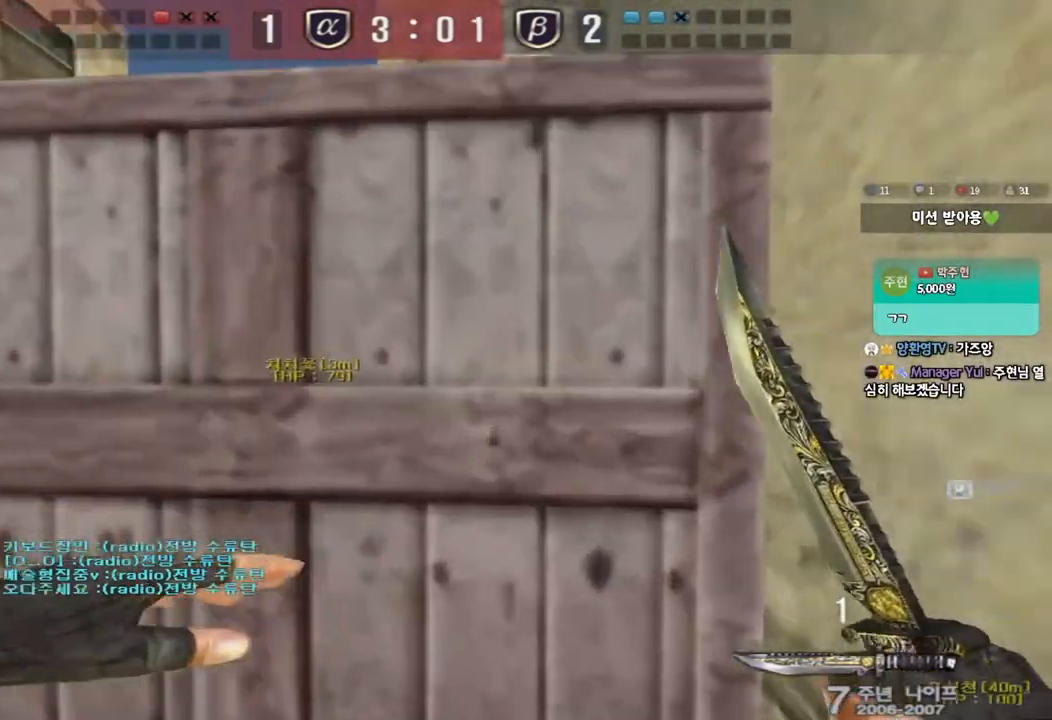
{"keys": ["a", "w"], "events": [[150, "ctrl", "up"]]}
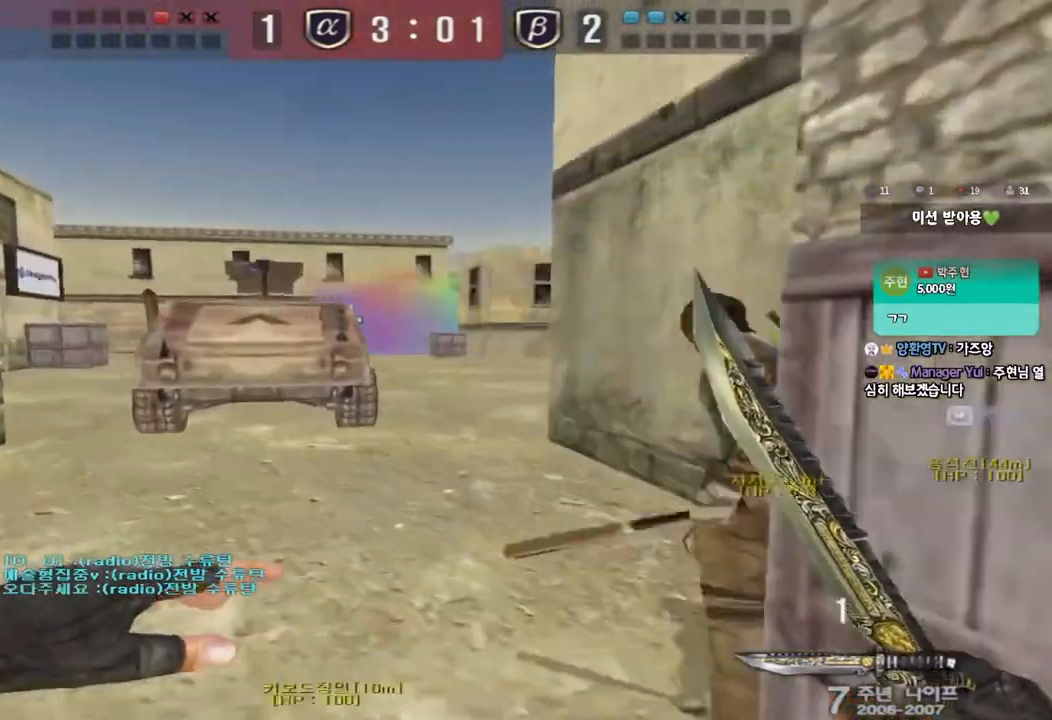
{"keys": ["a", "w"], "events": []}
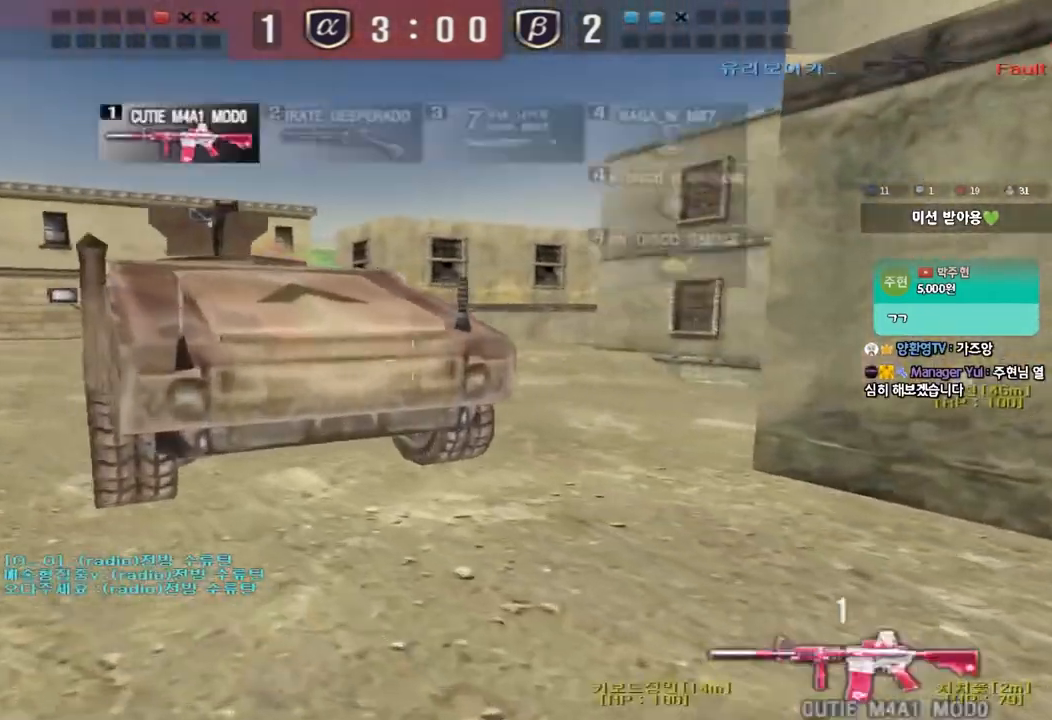
{"keys": [], "events": [[117, "shift", "down"], [133, "a", "up"], [133, "w", "up"], [167, "space", "down"], [250, "space", "up"], [267, "shift", "up"]]}
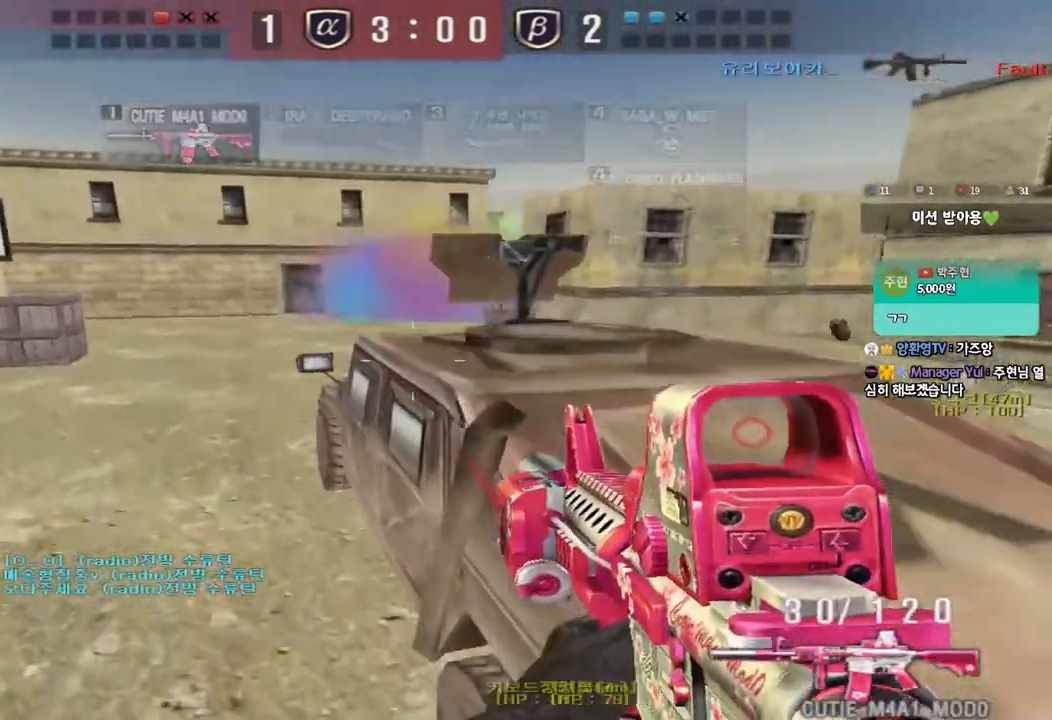
{"keys": ["a", "w"], "events": [[300, "w", "down"], [400, "a", "down"]]}
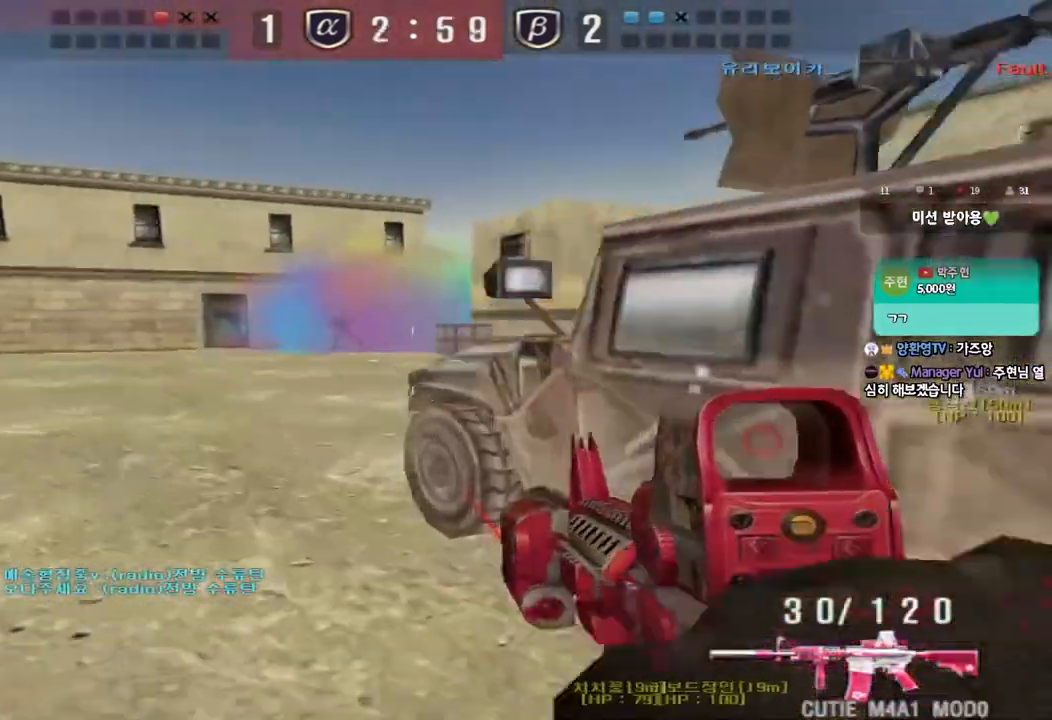
{"keys": [], "events": [[17, "a", "up"], [50, "d", "down"], [200, "w", "up"], [217, "d", "up"]]}
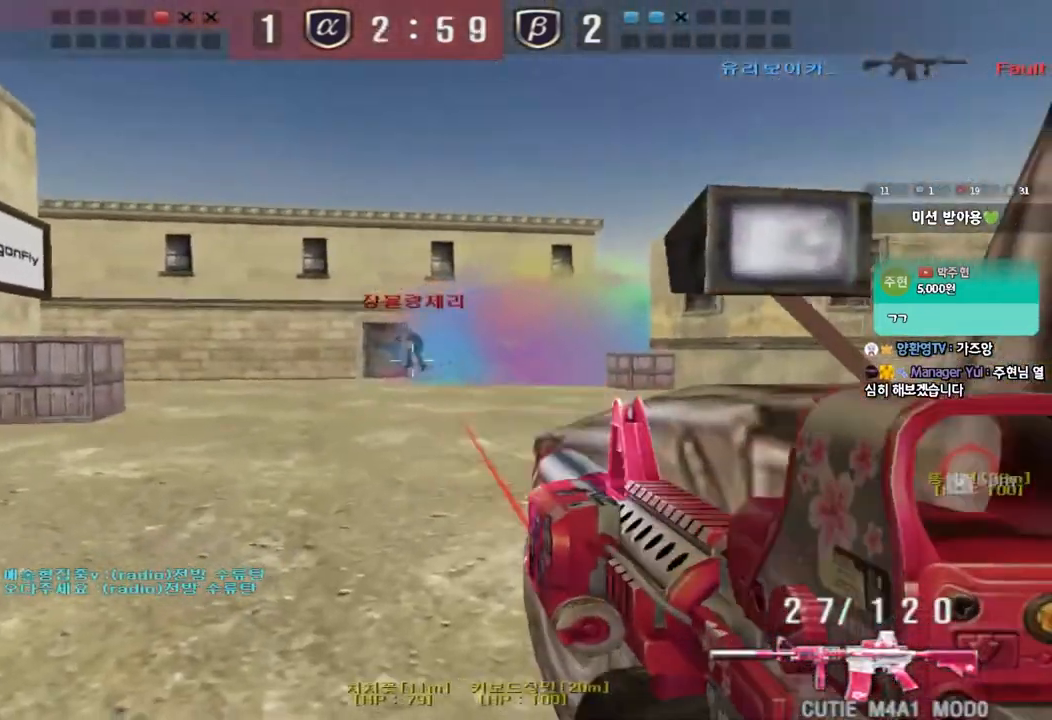
{"keys": [], "events": []}
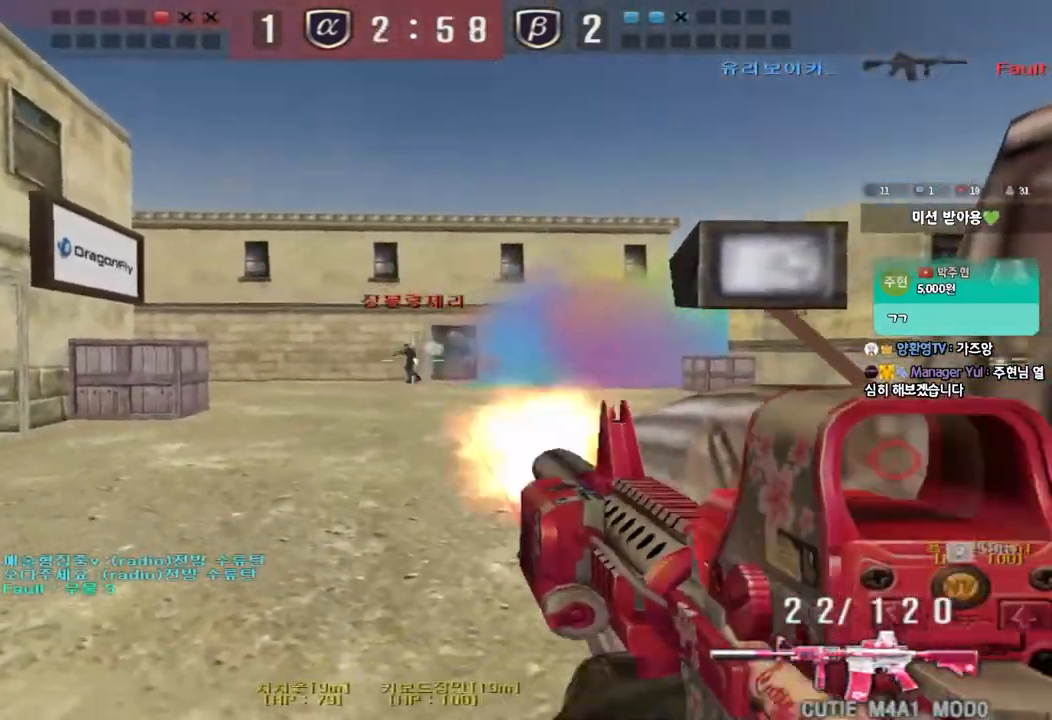
{"keys": [], "events": []}
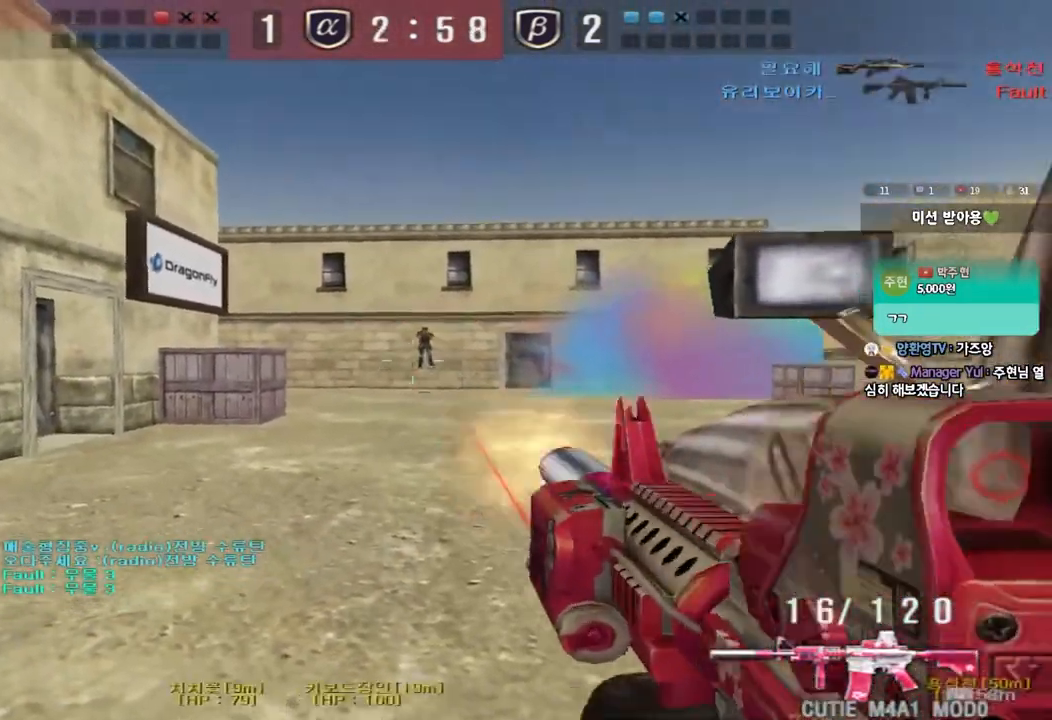
{"keys": [], "events": []}
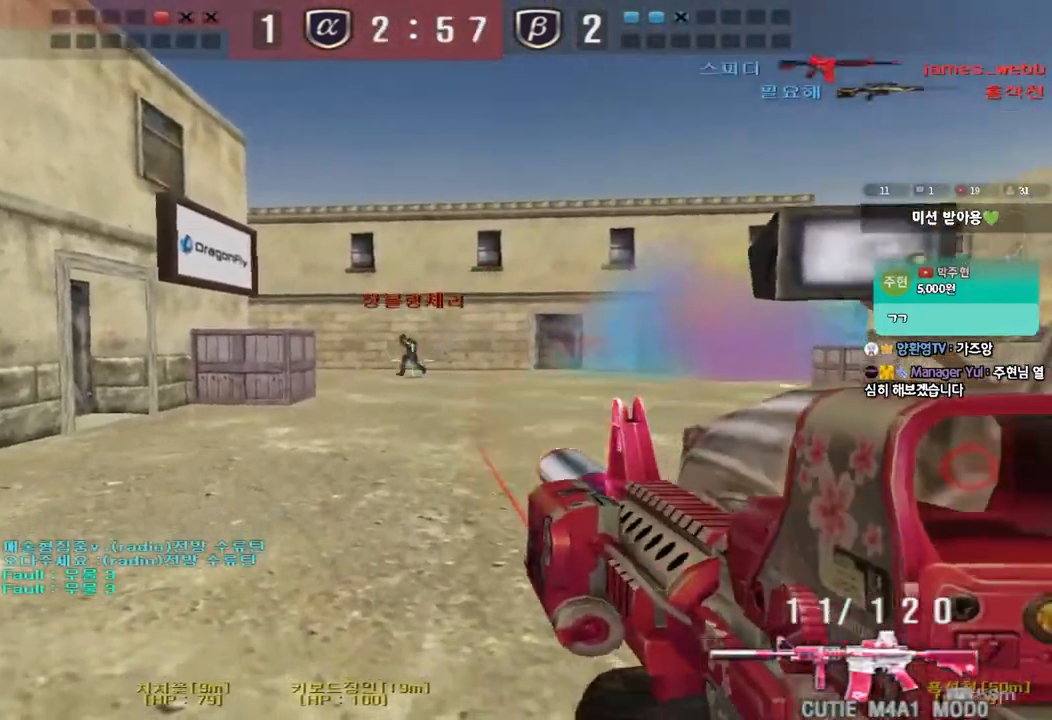
{"keys": ["a", "w"], "events": [[400, "a", "down"], [417, "w", "down"]]}
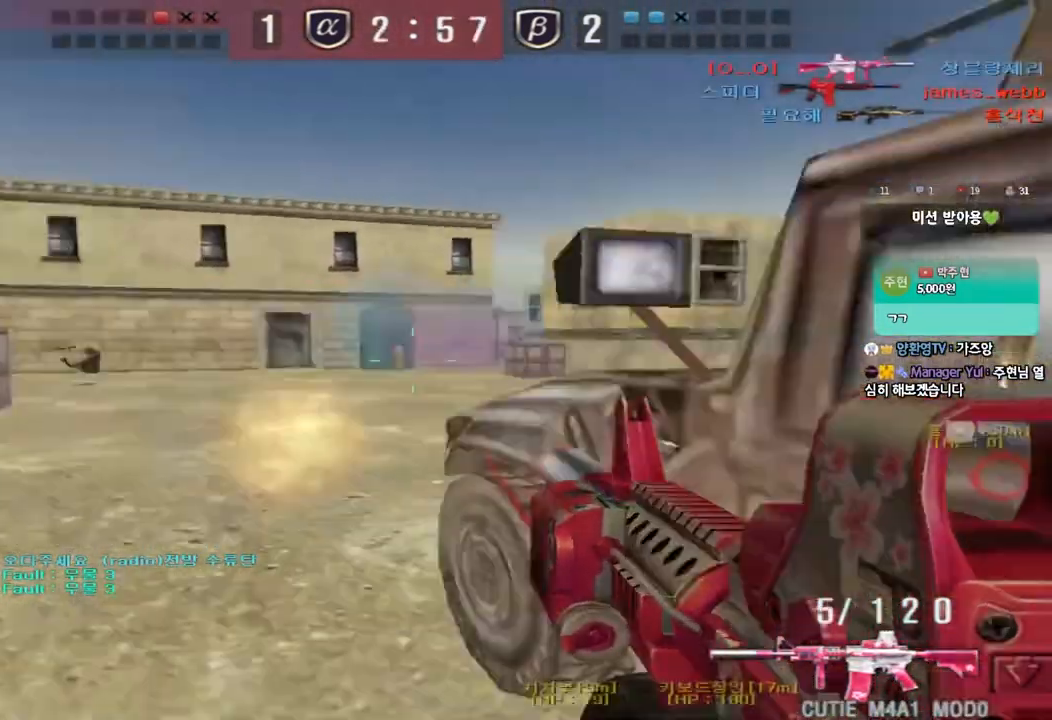
{"keys": ["ctrl", "d", "s"], "events": [[17, "ctrl", "down"], [33, "space", "down"], [33, "w", "up"], [67, "a", "up"], [117, "a", "down"], [117, "s", "down"], [133, "r", "down"], [150, "space", "up"], [167, "ctrl", "up"], [233, "r", "up"], [250, "ctrl", "down"], [283, "a", "up"], [317, "d", "down"], [367, "ctrl", "up"], [400, "ctrl", "down"]]}
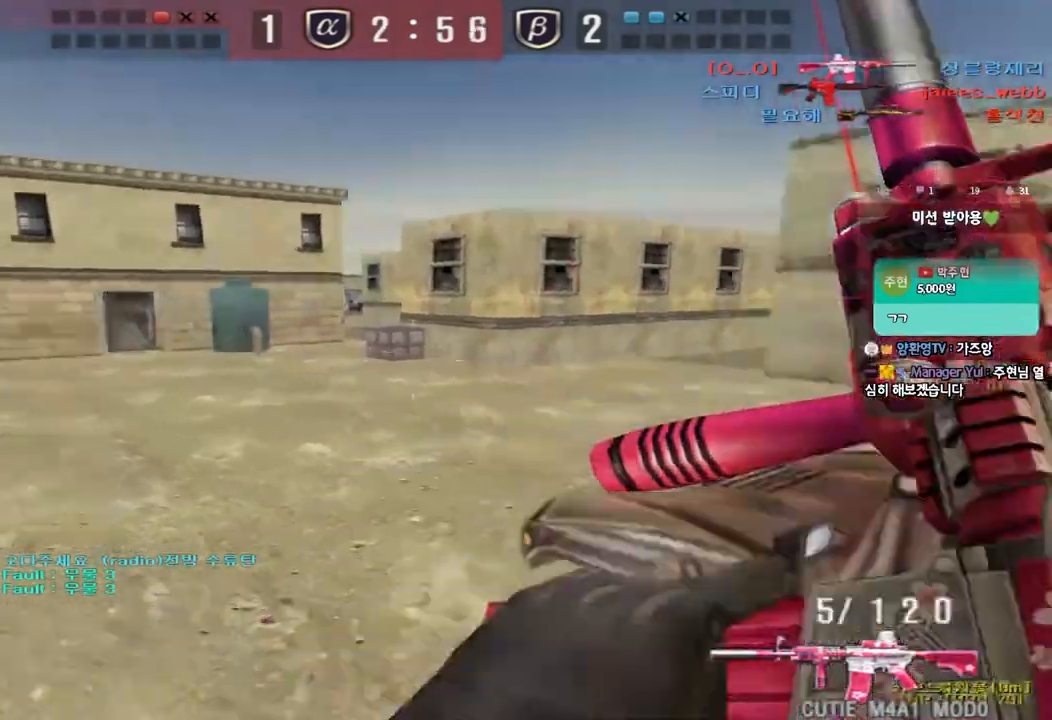
{"keys": ["shift", "space"], "events": [[17, "s", "up"], [33, "ctrl", "up"], [117, "w", "down"], [350, "d", "up"], [350, "shift", "down"], [367, "w", "up"], [400, "space", "down"]]}
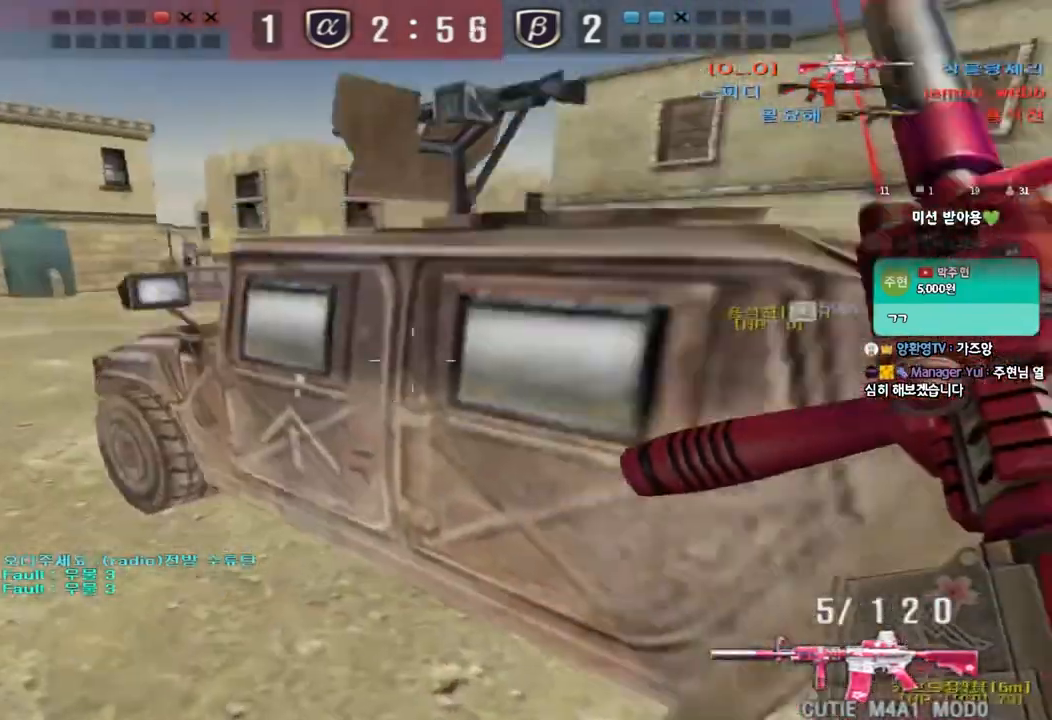
{"keys": ["a", "w"], "events": [[17, "space", "up"], [283, "shift", "up"], [467, "a", "down"], [483, "w", "down"]]}
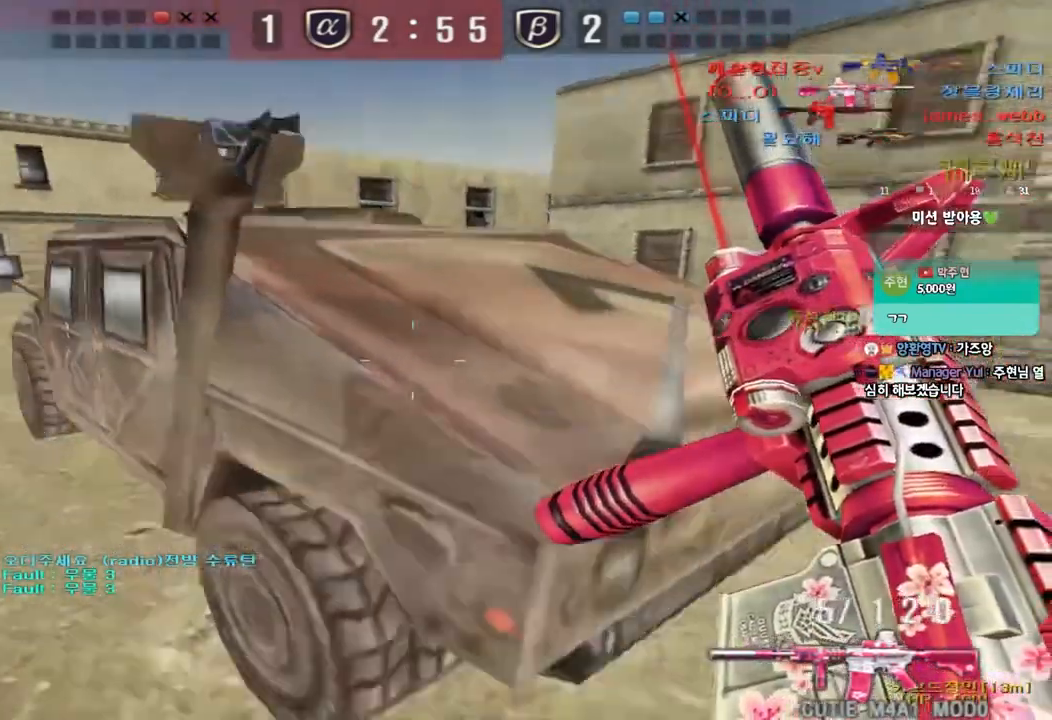
{"keys": ["shift"], "events": [[233, "w", "up"], [250, "shift", "down"], [267, "a", "up"], [300, "space", "down"], [400, "space", "up"]]}
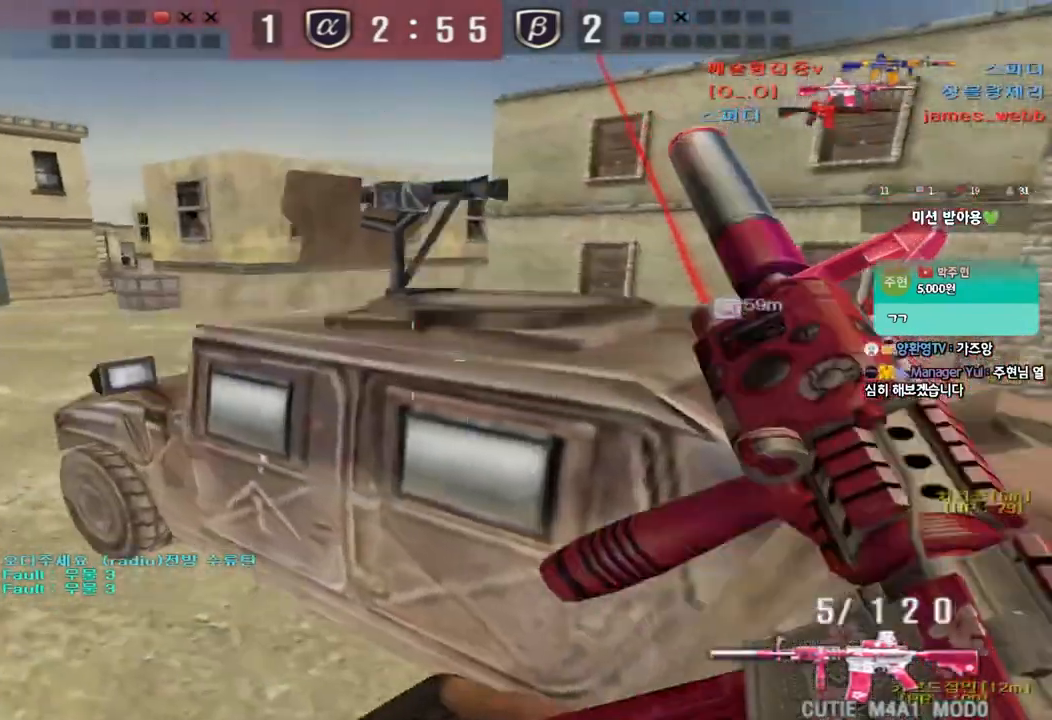
{"keys": ["a", "w"], "events": [[83, "shift", "up"], [383, "a", "down"], [400, "w", "down"]]}
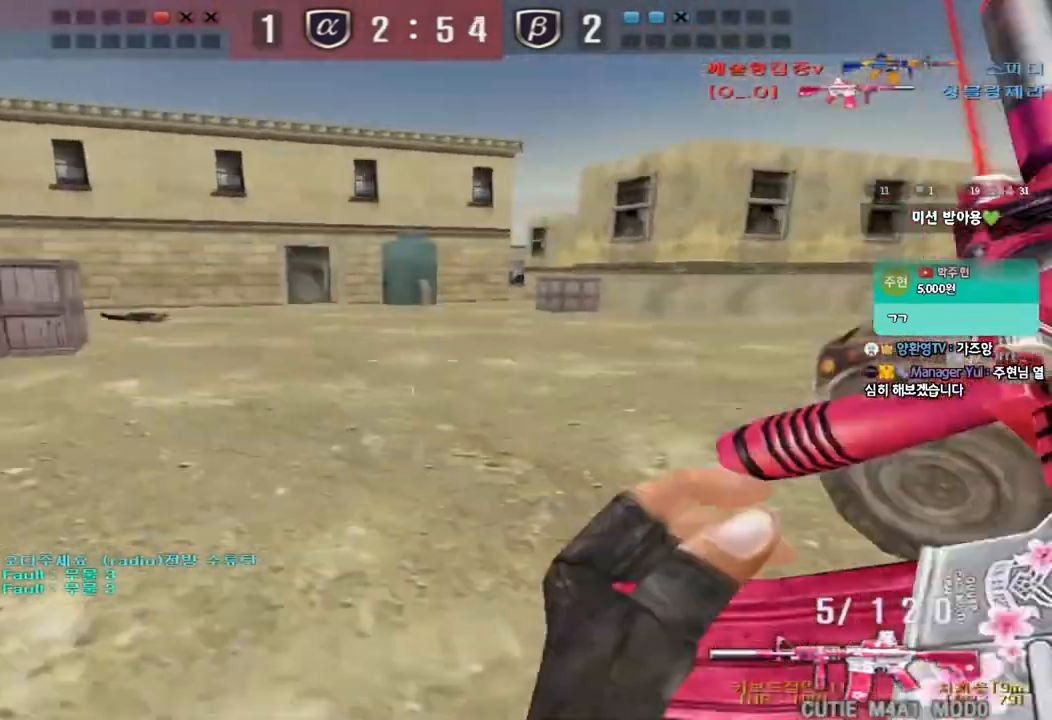
{"keys": ["shift"], "events": [[150, "shift", "down"], [167, "w", "up"], [183, "a", "up"], [217, "space", "down"], [300, "space", "up"]]}
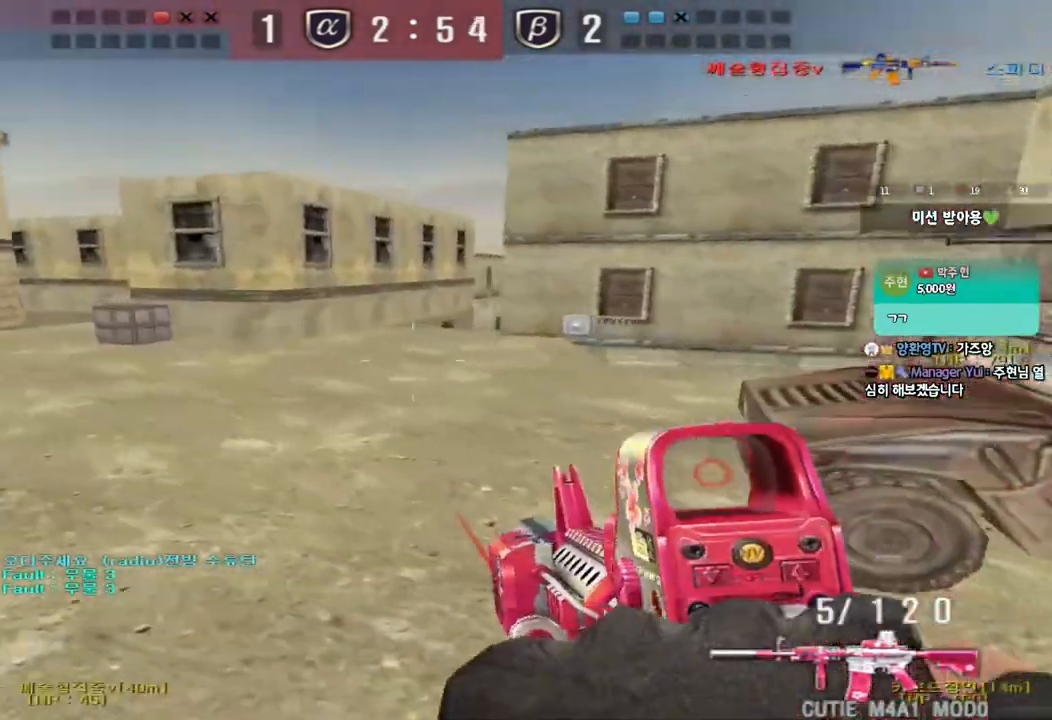
{"keys": ["shift", "space"], "events": [[83, "shift", "up"], [133, "d", "down"], [133, "w", "down"], [450, "shift", "down"], [450, "w", "up"], [467, "d", "up"], [467, "space", "down"]]}
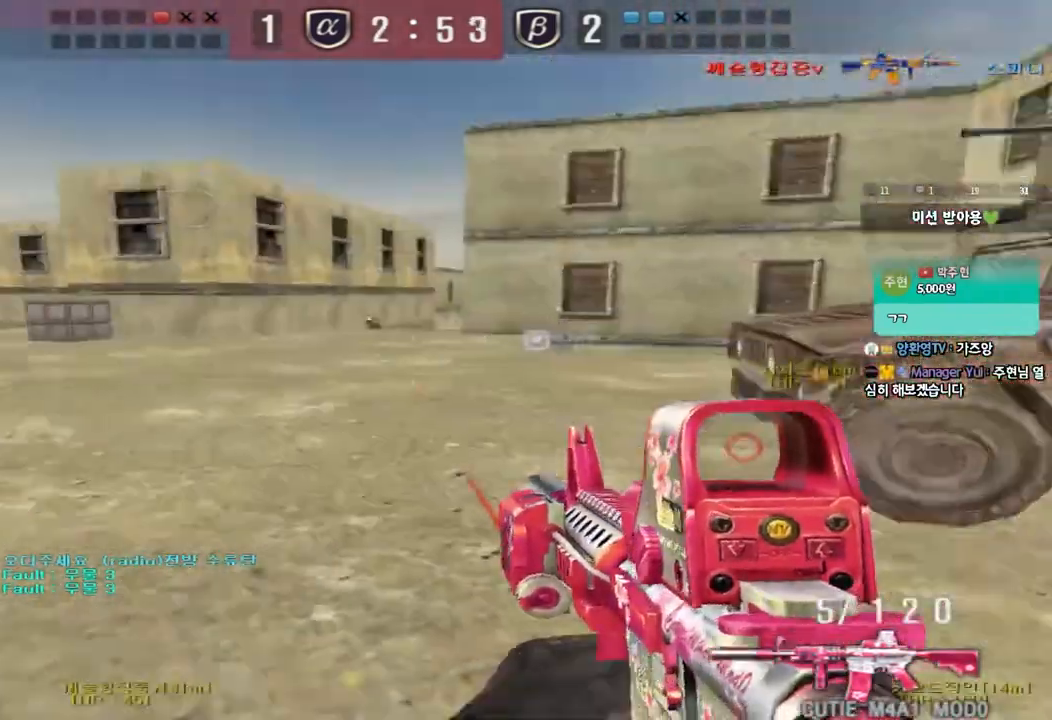
{"keys": [], "events": [[83, "space", "up"], [117, "shift", "up"]]}
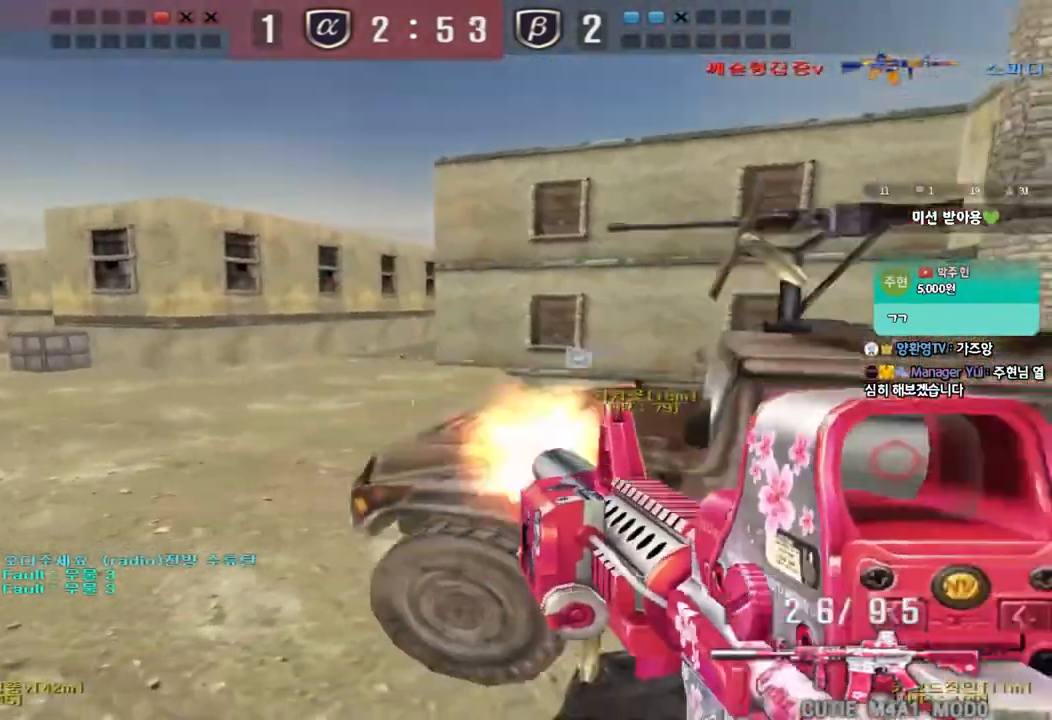
{"keys": ["a", "w"], "events": [[367, "a", "down"], [367, "w", "down"]]}
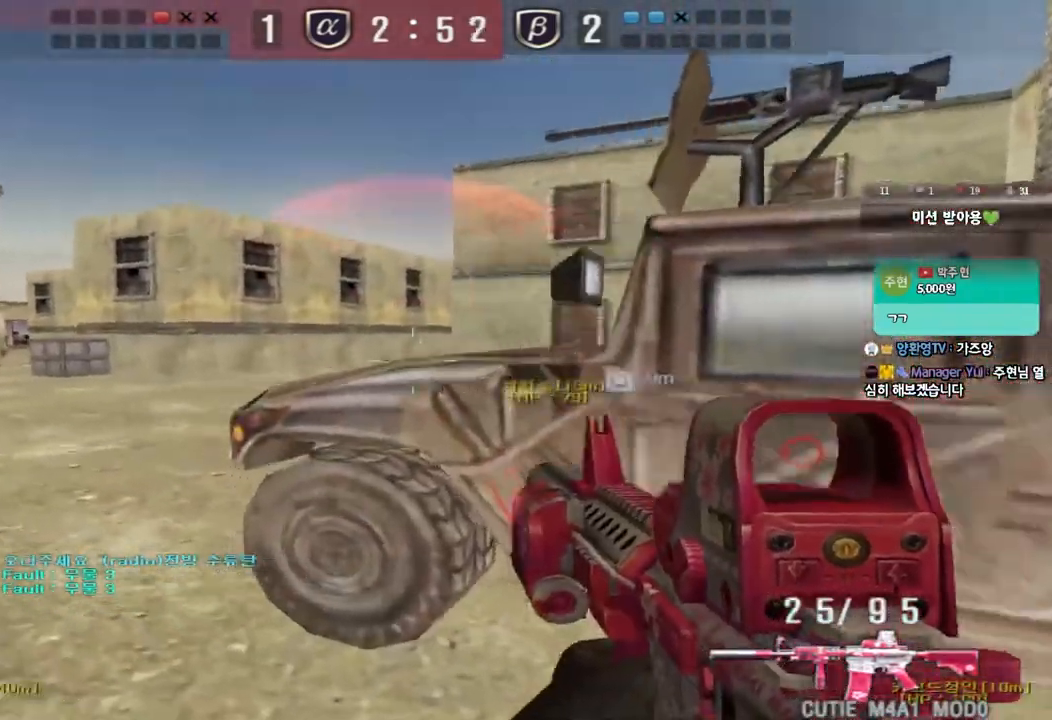
{"keys": ["a"], "events": [[17, "shift", "down"], [17, "w", "up"], [33, "a", "up"], [50, "space", "down"], [117, "shift", "up"], [133, "a", "down"], [133, "s", "down"], [133, "space", "up"], [217, "shift", "down"], [400, "shift", "up"], [433, "s", "up"]]}
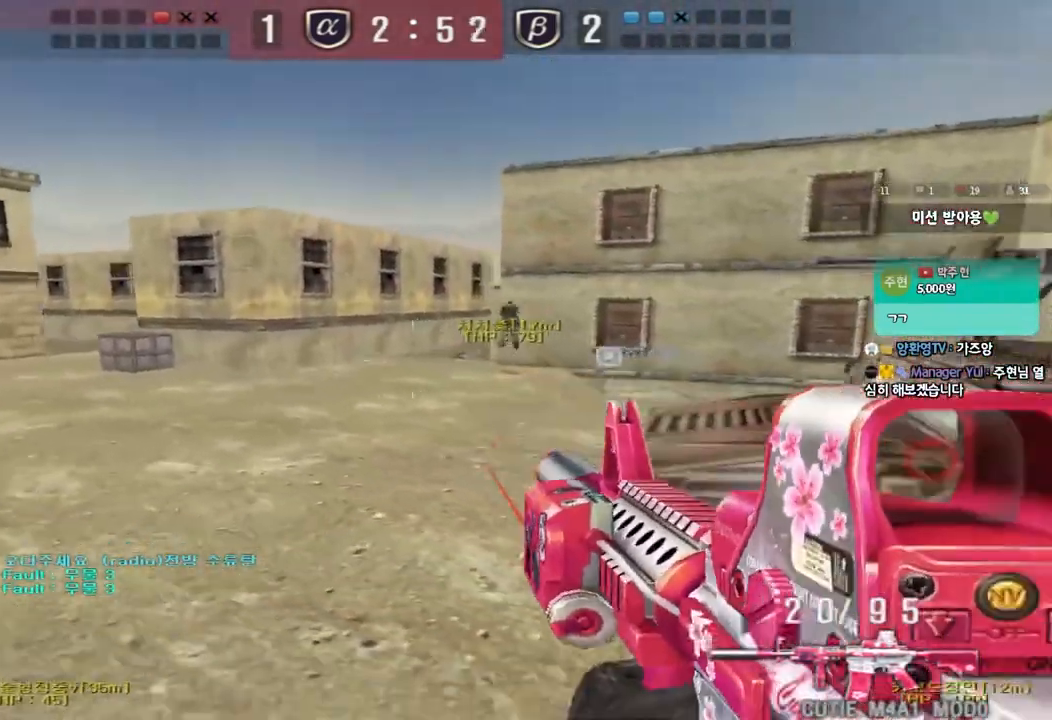
{"keys": ["ctrl"], "events": [[17, "w", "down"], [433, "ctrl", "down"], [467, "w", "up"], [483, "a", "up"]]}
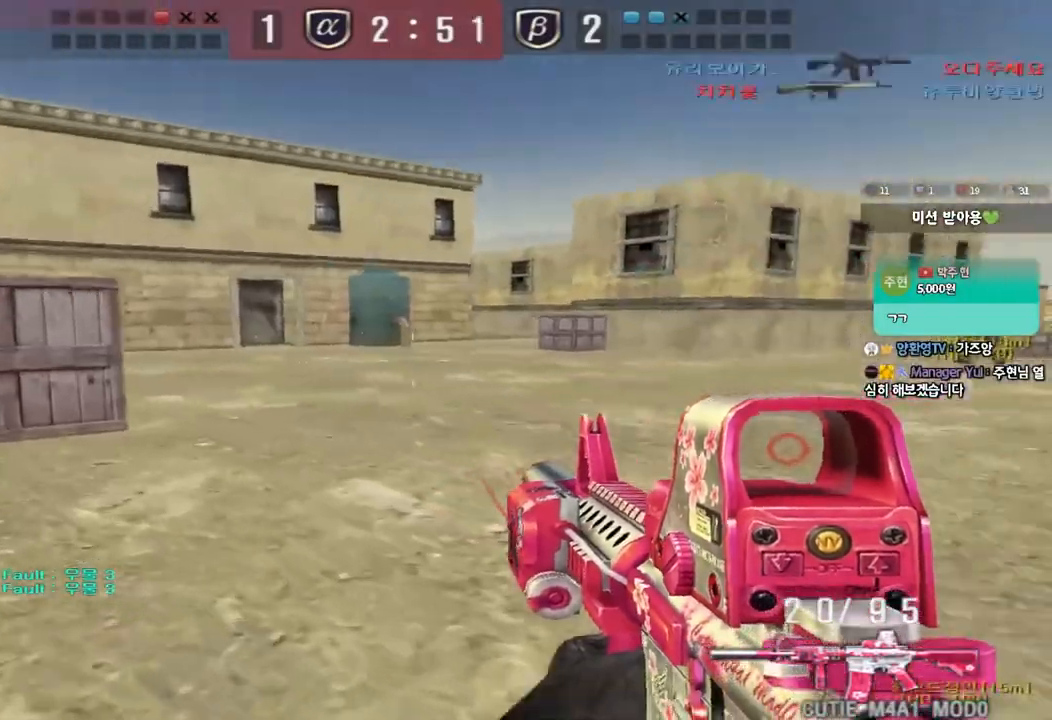
{"keys": ["d", "w"], "events": [[67, "a", "down"], [67, "ctrl", "up"], [67, "w", "down"], [383, "w", "up"], [400, "ctrl", "down"], [417, "a", "up"], [483, "ctrl", "up"], [483, "w", "down"], [500, "d", "down"]]}